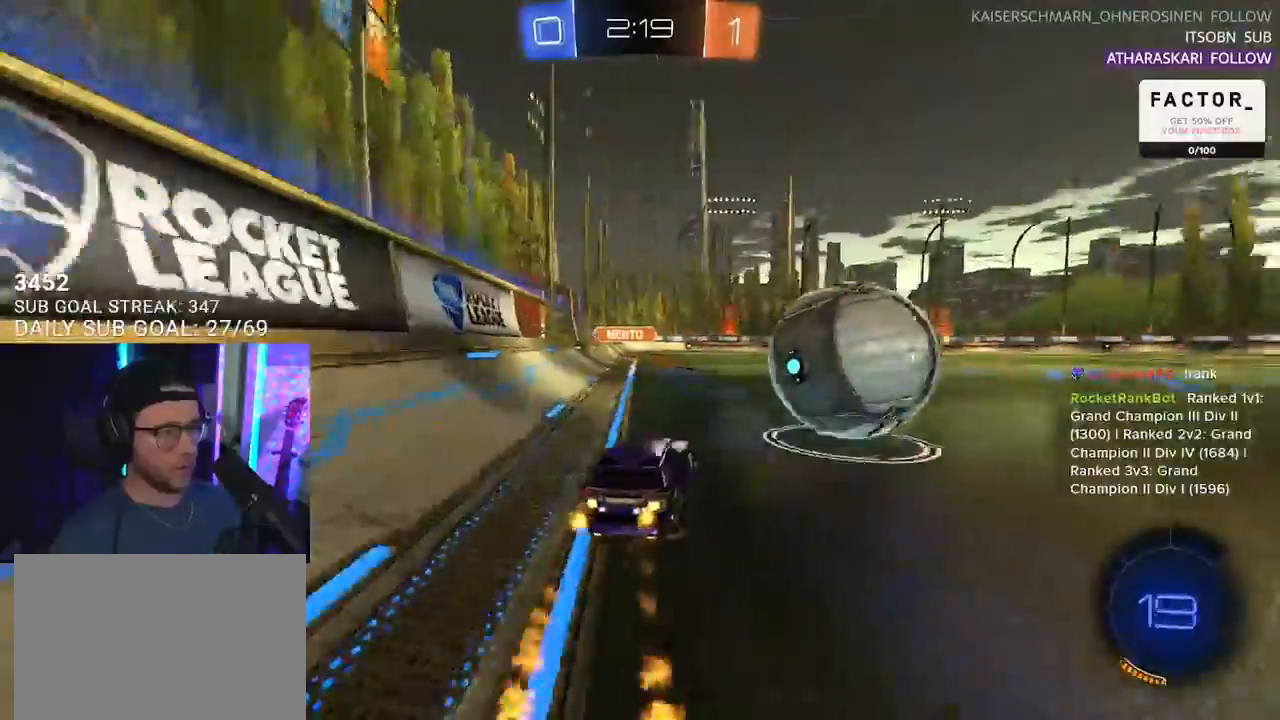
Gameplay with a controller (PlayStation layout); each line is a JSON object with the inputs held at the frame after it. "events" lists button and stick changes between this image and that frame as [ms after this image, input, new state], when the widget could be followed in between. Not read: START.
{"buttons": ["R1", "R2"], "left_stick": "left", "right_stick": "center", "events": [[283, "left_stick", "left"]]}
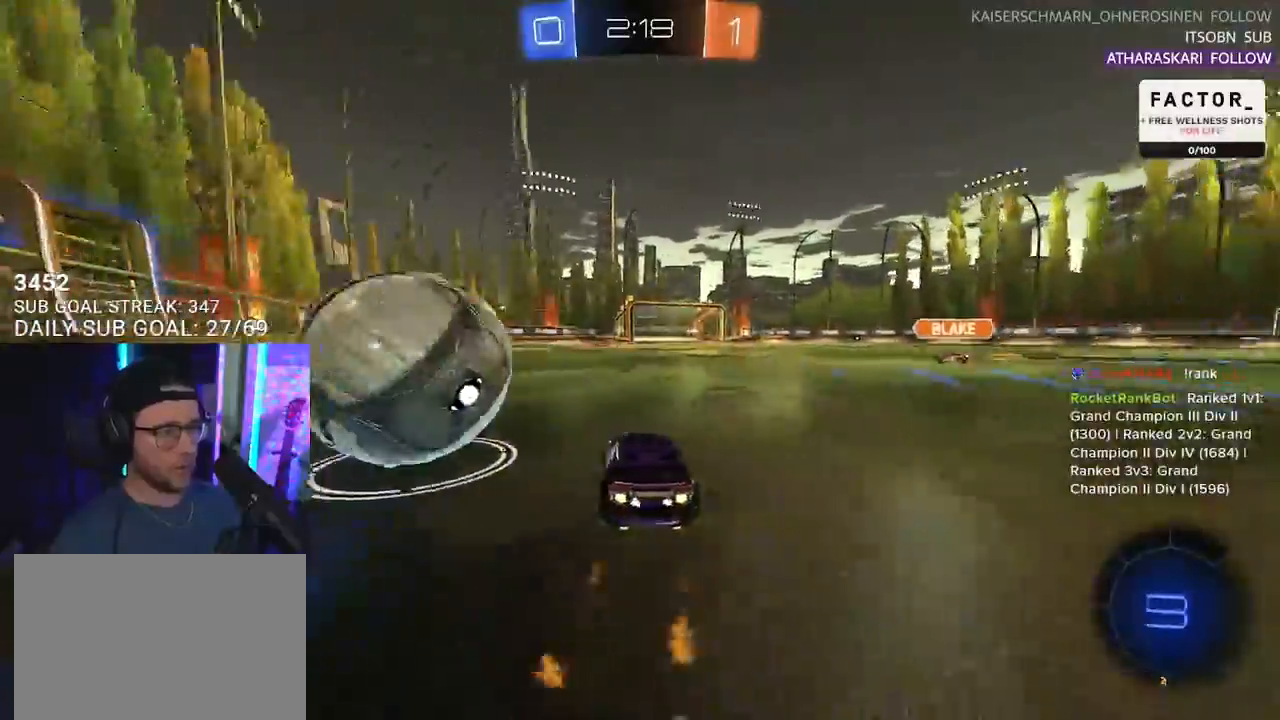
{"buttons": ["CROSS", "R1", "R2"], "left_stick": "down", "right_stick": "center", "events": [[67, "R1", "up"], [117, "R2", "up"], [150, "L2", "down"], [267, "R2", "down"], [283, "L2", "up"], [300, "CROSS", "down"], [300, "R1", "down"], [367, "L2", "down"], [383, "CROSS", "up"], [433, "CROSS", "down"], [467, "L2", "up"], [483, "left_stick", "down"]]}
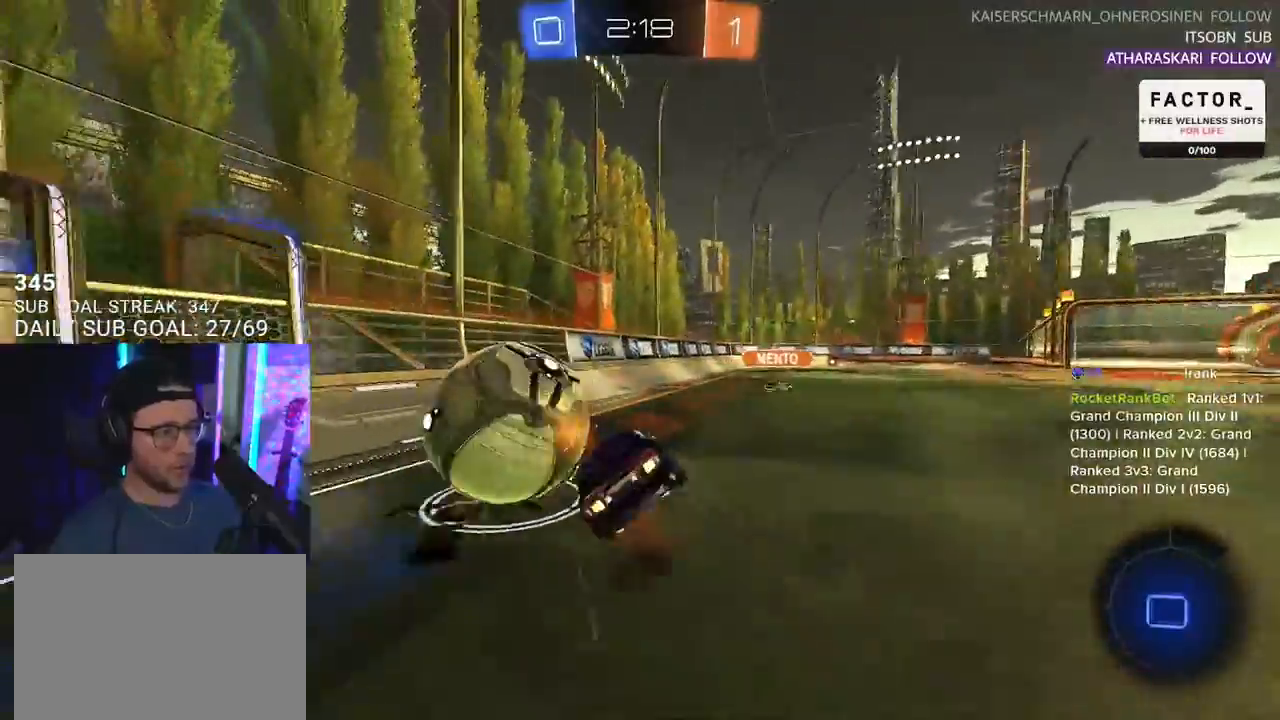
{"buttons": ["R2"], "left_stick": "down-left", "right_stick": "center", "events": [[83, "CROSS", "up"], [83, "L2", "down"], [100, "left_stick", "down-left"], [217, "R1", "up"], [283, "TRIANGLE", "down"], [350, "TRIANGLE", "up"], [500, "L2", "up"]]}
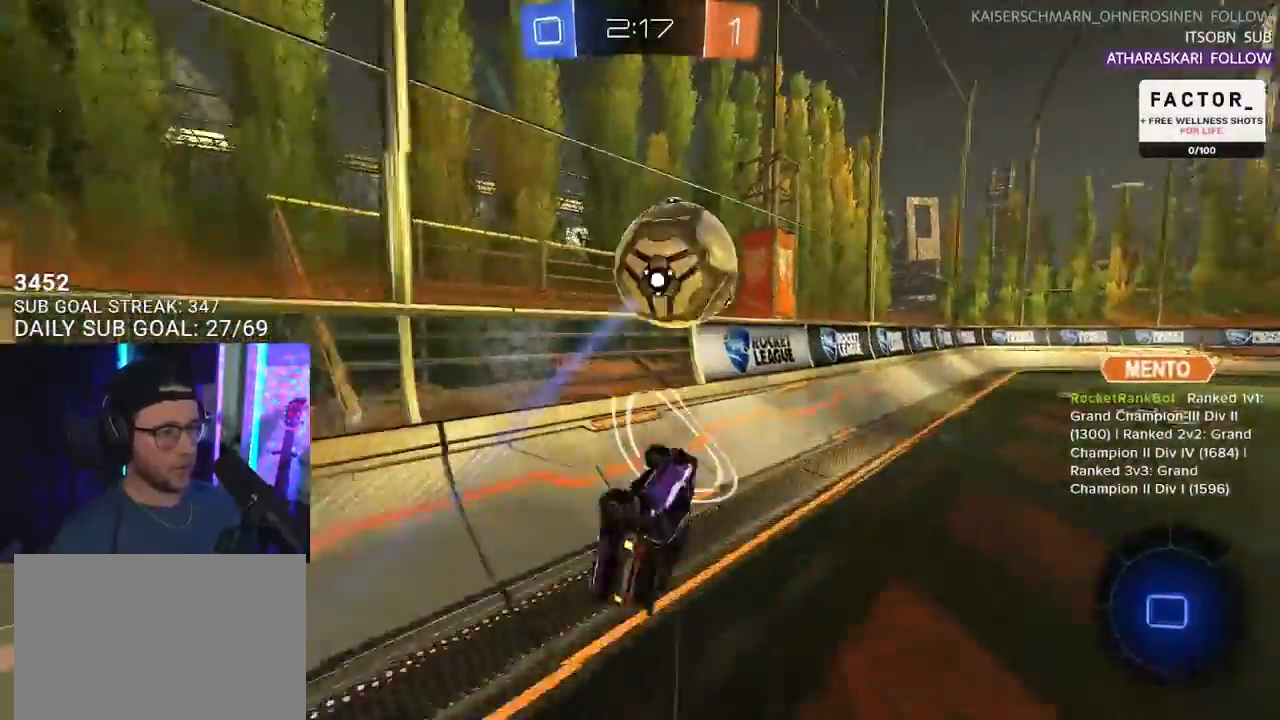
{"buttons": ["R2"], "left_stick": "down-left", "right_stick": "center", "events": [[50, "left_stick", "center"], [400, "left_stick", "down-left"]]}
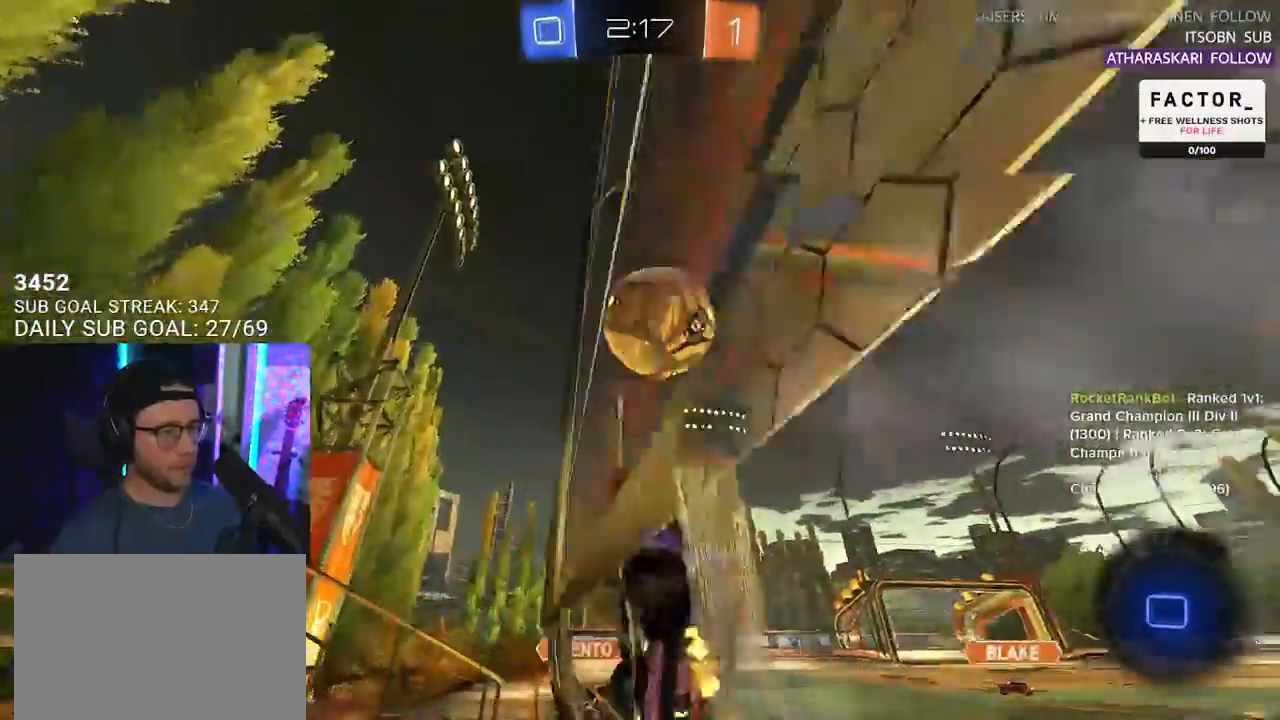
{"buttons": ["R2"], "left_stick": "center", "right_stick": "center", "events": [[83, "left_stick", "center"], [200, "left_stick", "right"], [450, "left_stick", "center"]]}
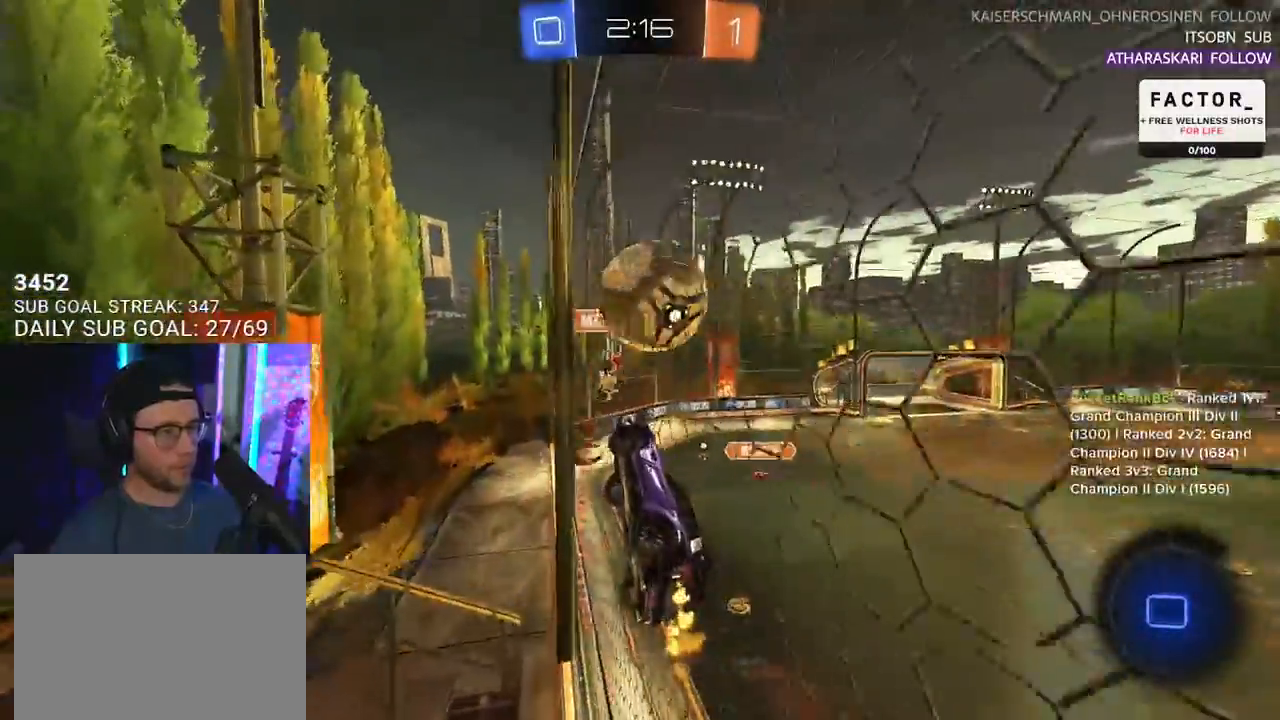
{"buttons": ["R2"], "left_stick": "right", "right_stick": "center", "events": [[100, "left_stick", "right"], [350, "SQUARE", "down"], [483, "SQUARE", "up"]]}
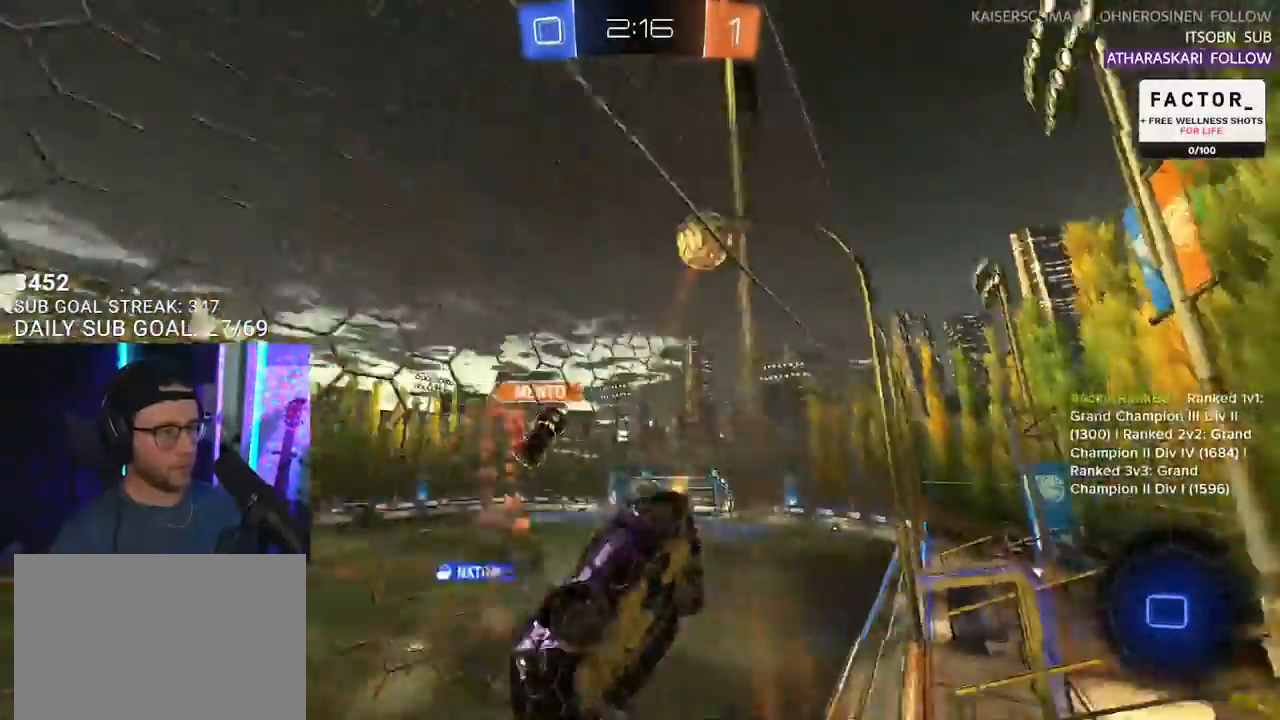
{"buttons": ["R2"], "left_stick": "center", "right_stick": "center", "events": [[167, "left_stick", "center"]]}
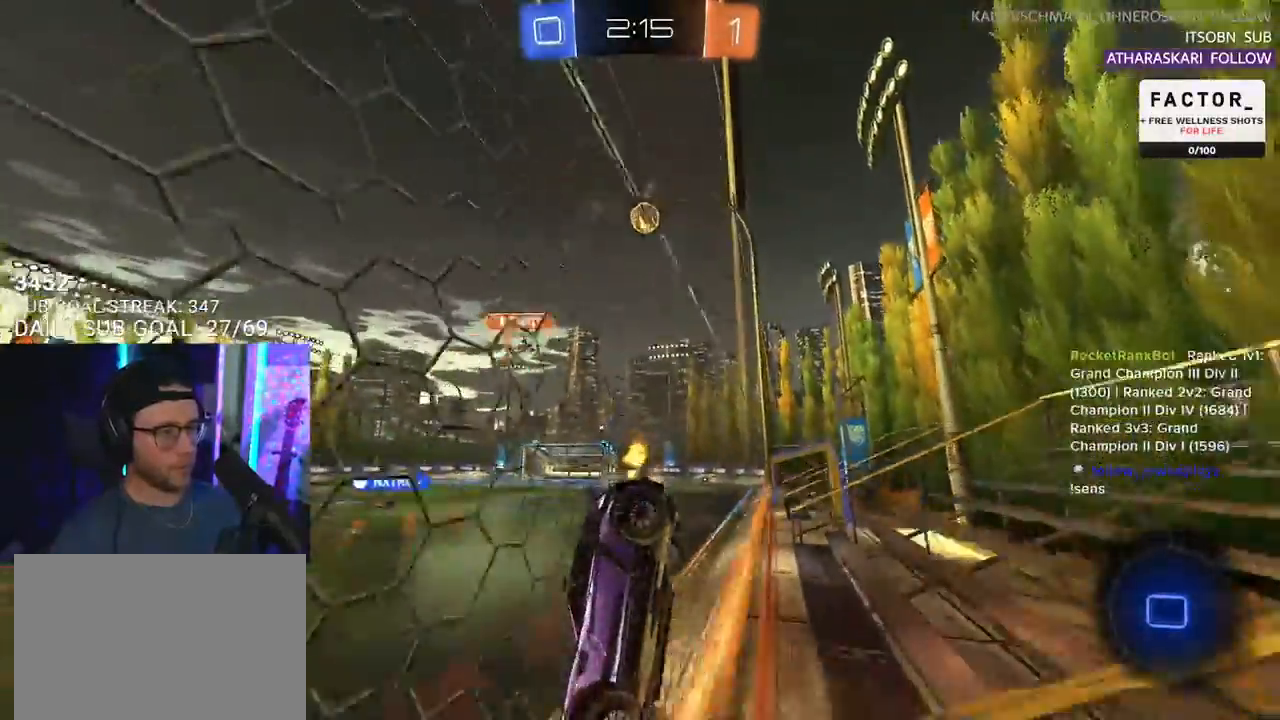
{"buttons": ["R2"], "left_stick": "right", "right_stick": "center", "events": [[150, "left_stick", "right"]]}
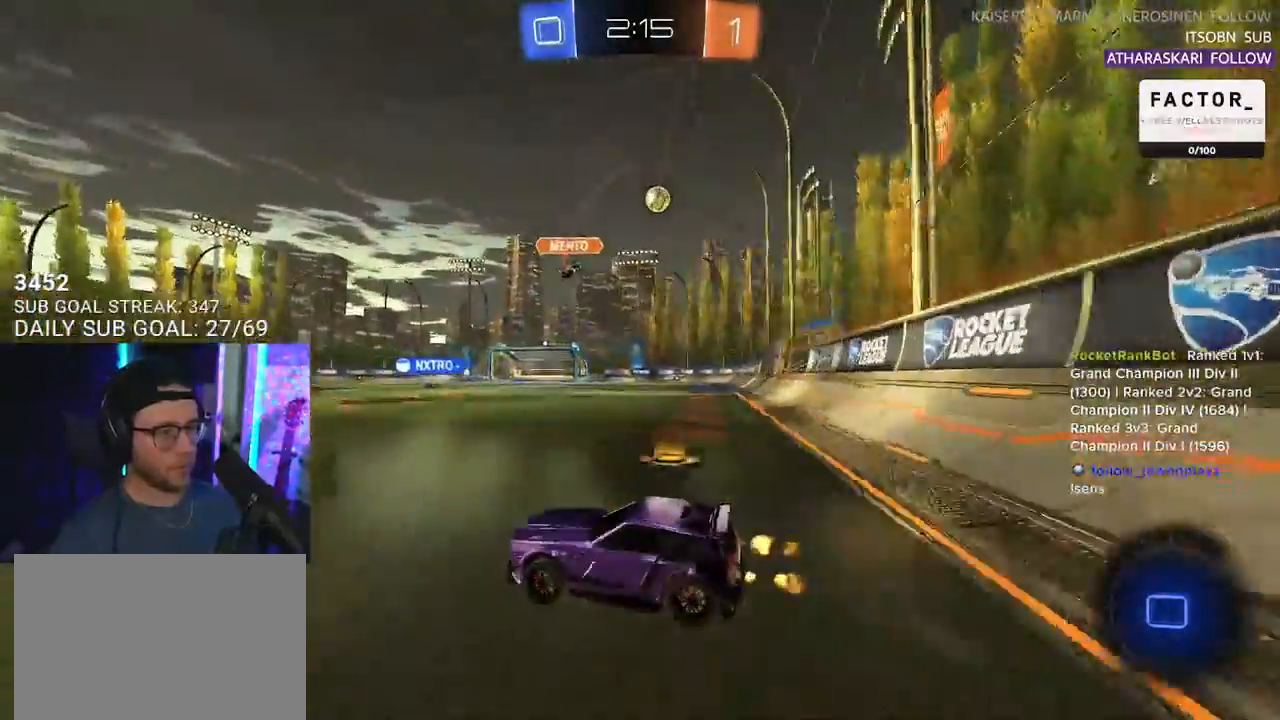
{"buttons": ["R2"], "left_stick": "right", "right_stick": "center", "events": []}
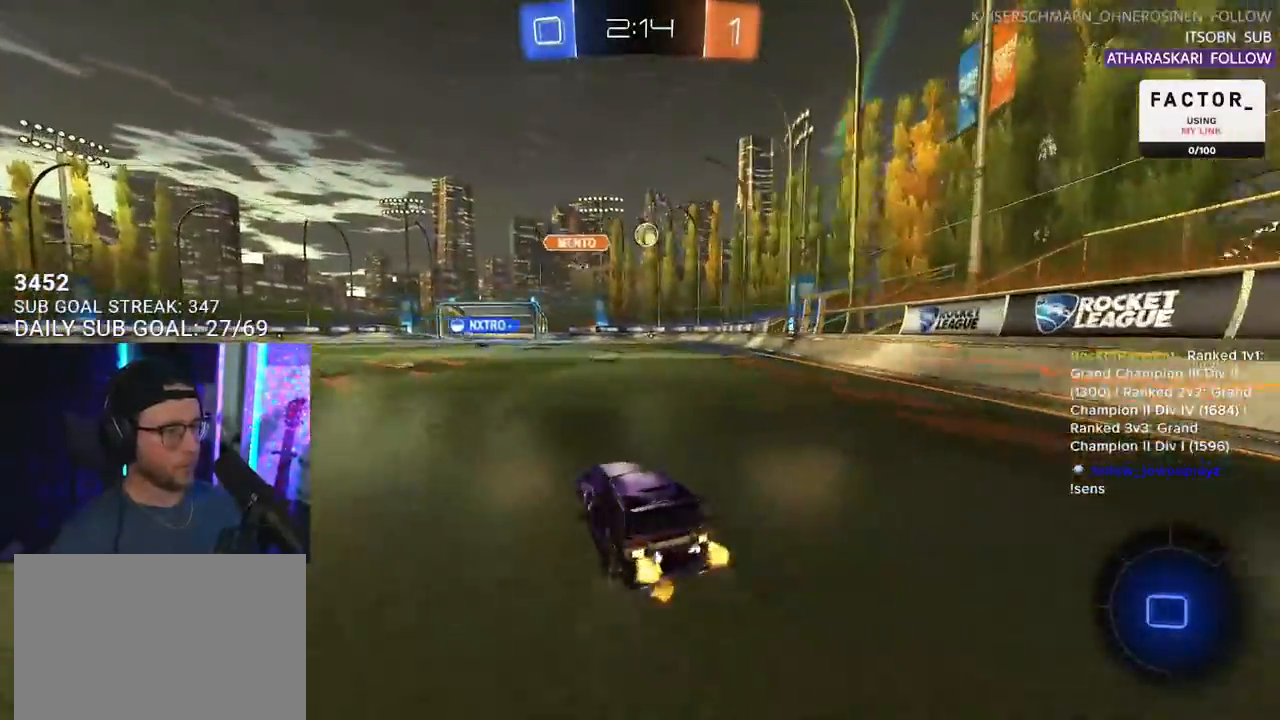
{"buttons": ["L2", "R2"], "left_stick": "down-left", "right_stick": "center", "events": [[33, "CROSS", "down"], [50, "R1", "down"], [100, "L2", "down"], [100, "left_stick", "up-left"], [200, "SQUARE", "down"], [217, "L2", "up"], [217, "left_stick", "down"], [250, "CROSS", "up"], [250, "R1", "up"], [333, "L2", "down"], [333, "SQUARE", "up"], [350, "left_stick", "down-left"]]}
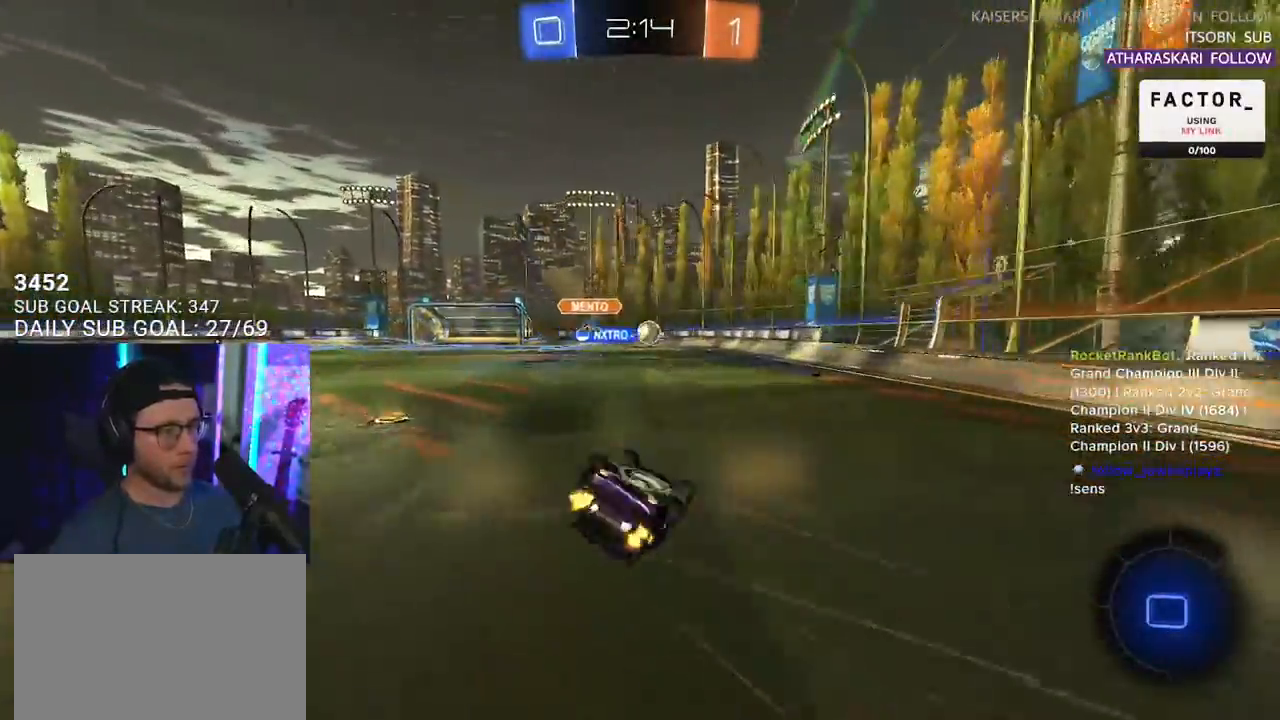
{"buttons": ["TRIANGLE", "R2"], "left_stick": "down-left", "right_stick": "center", "events": [[467, "L2", "up"], [467, "TRIANGLE", "down"]]}
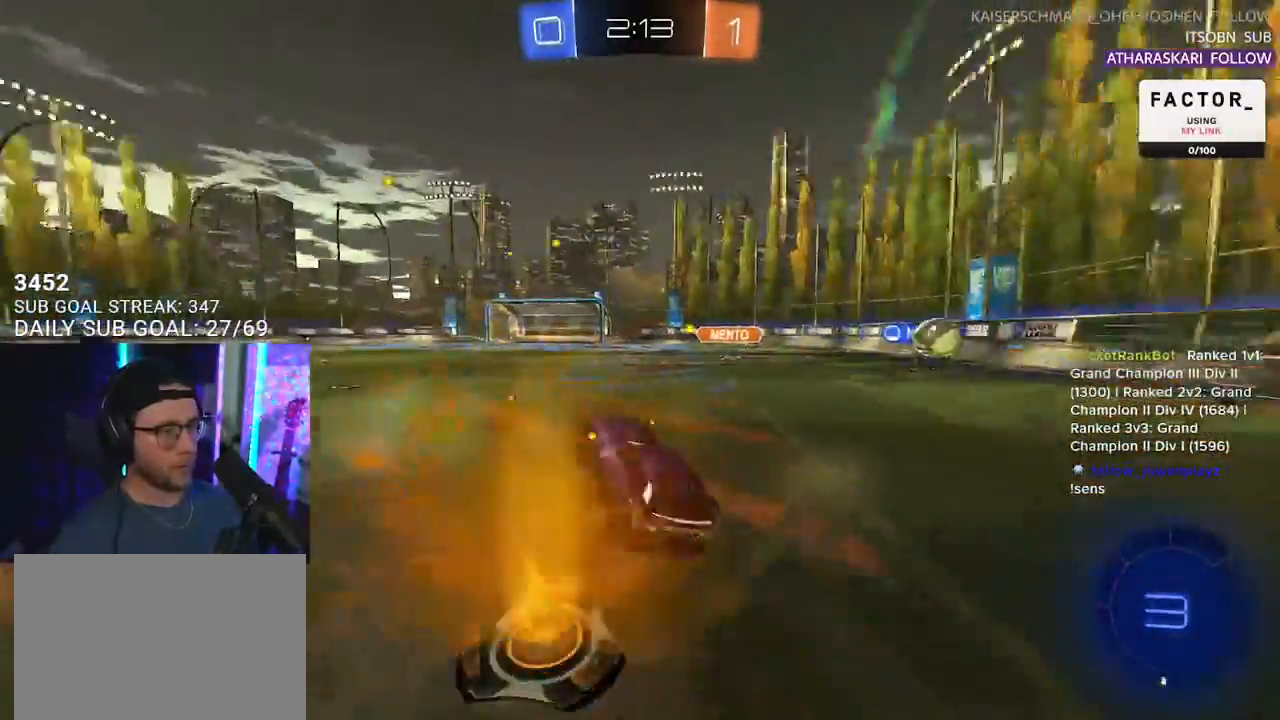
{"buttons": ["R2"], "left_stick": "down-left", "right_stick": "center", "events": [[50, "TRIANGLE", "up"], [50, "left_stick", "center"], [333, "TRIANGLE", "down"], [400, "TRIANGLE", "up"], [400, "left_stick", "down-left"]]}
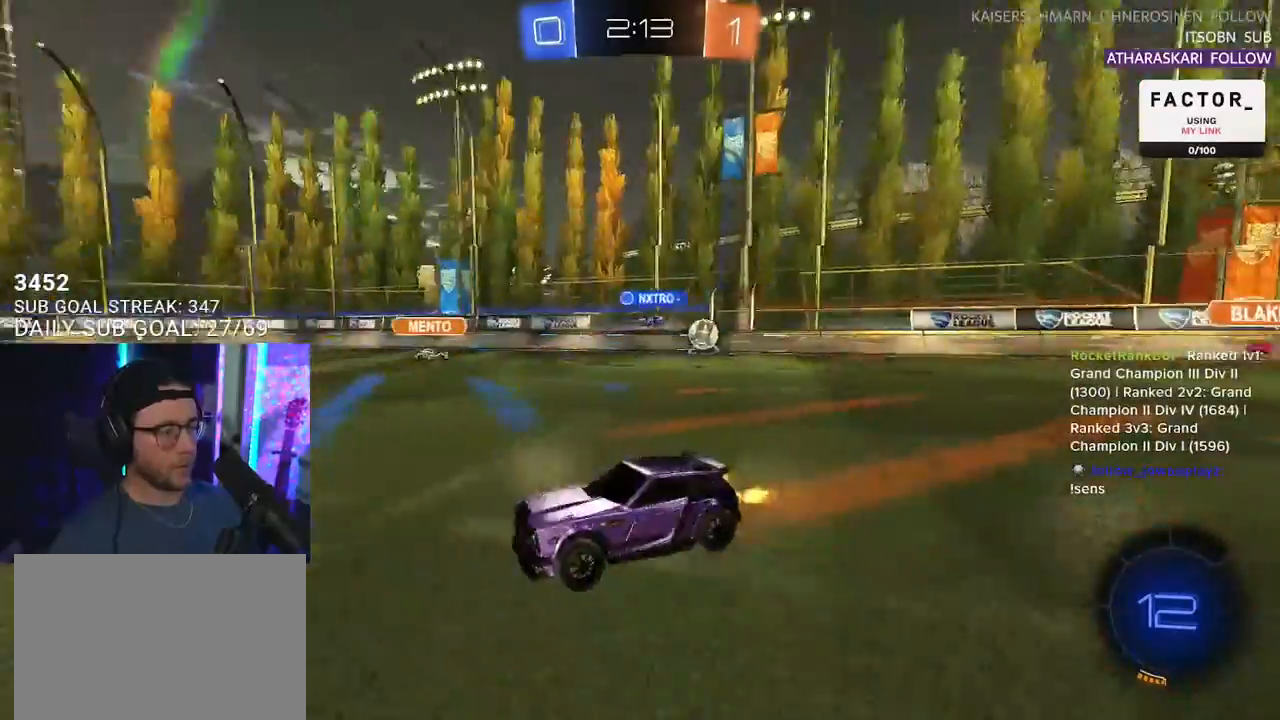
{"buttons": ["R2"], "left_stick": "center", "right_stick": "center", "events": [[50, "left_stick", "center"]]}
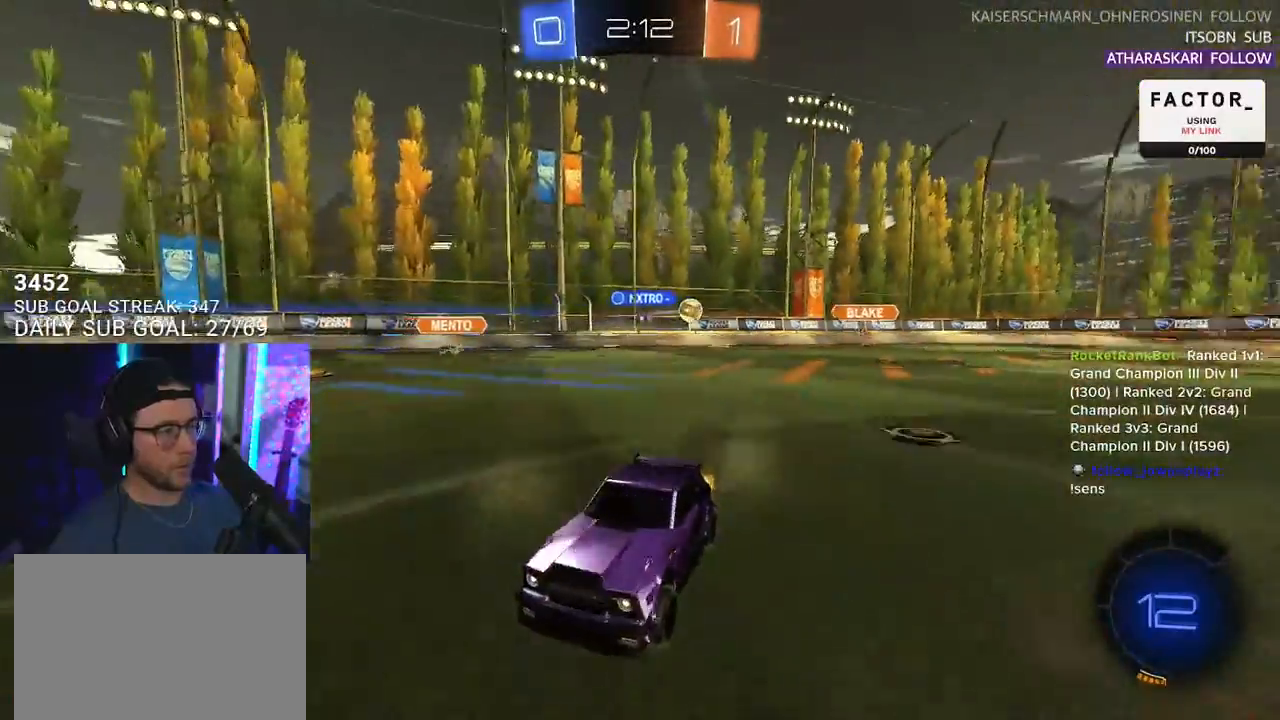
{"buttons": ["R2"], "left_stick": "left", "right_stick": "center", "events": [[200, "left_stick", "left"], [350, "SQUARE", "down"], [450, "SQUARE", "up"]]}
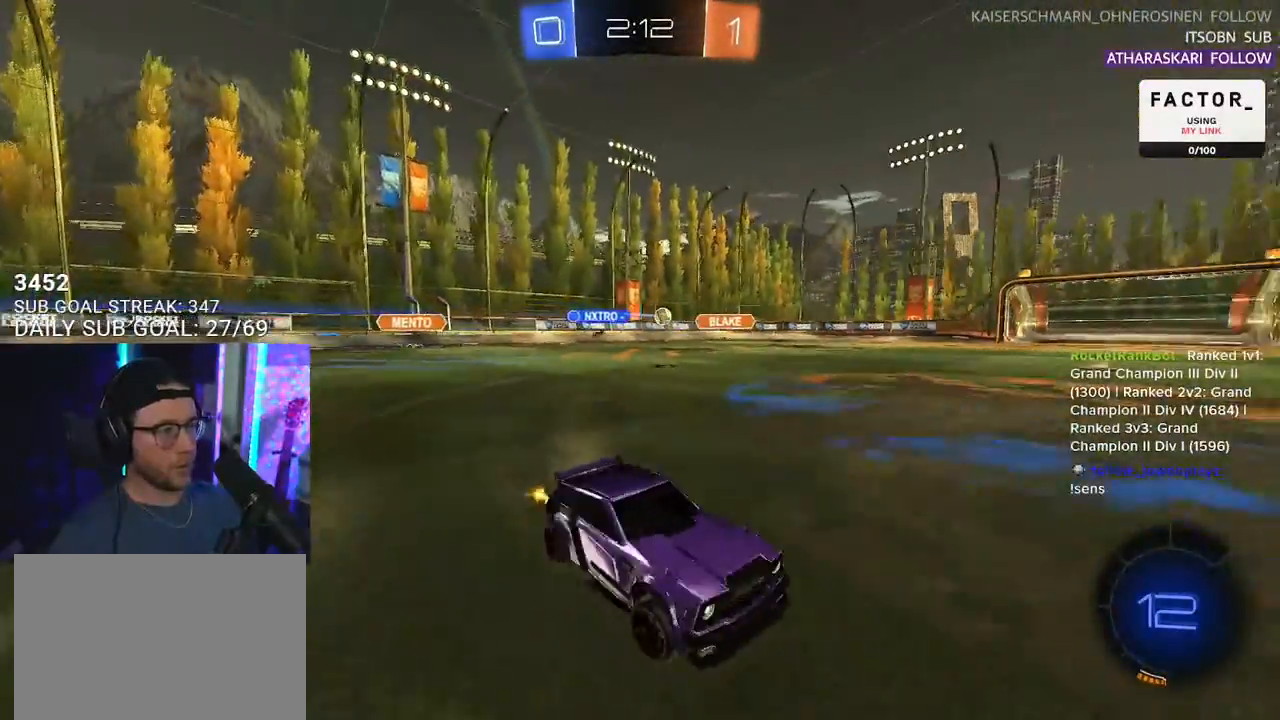
{"buttons": ["R2"], "left_stick": "left", "right_stick": "center", "events": []}
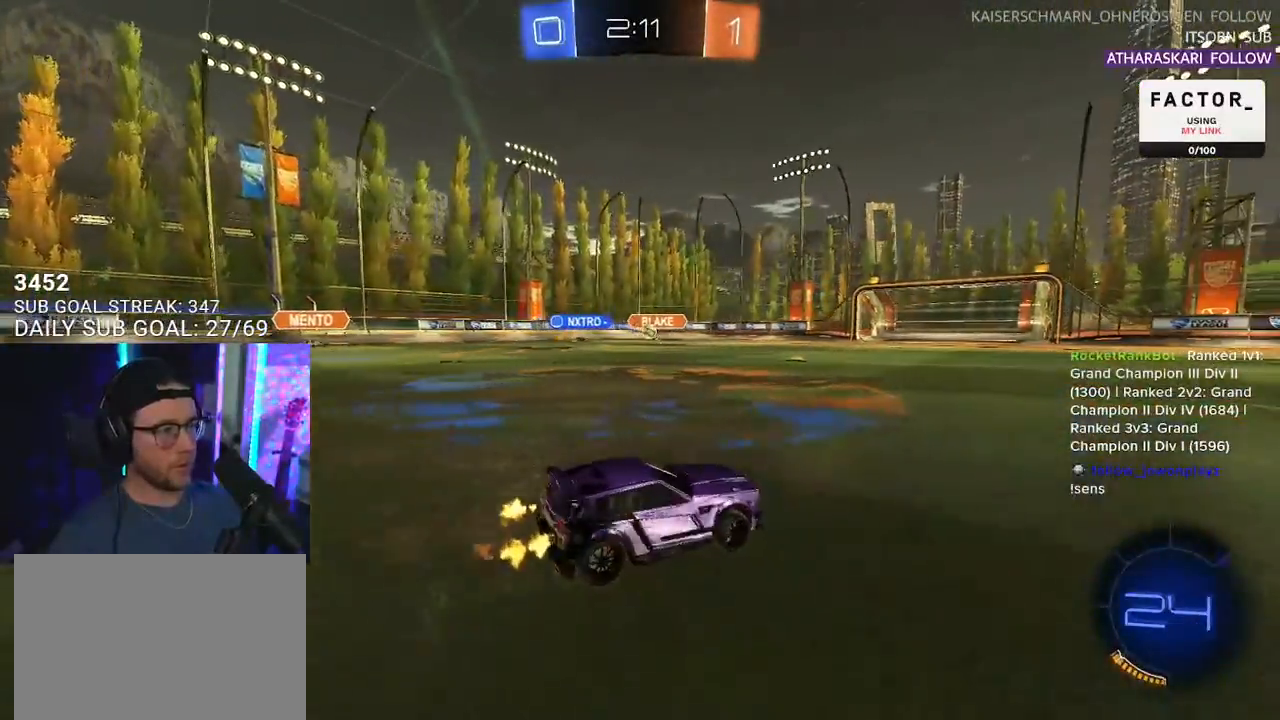
{"buttons": ["R2"], "left_stick": "center", "right_stick": "center", "events": [[433, "left_stick", "center"]]}
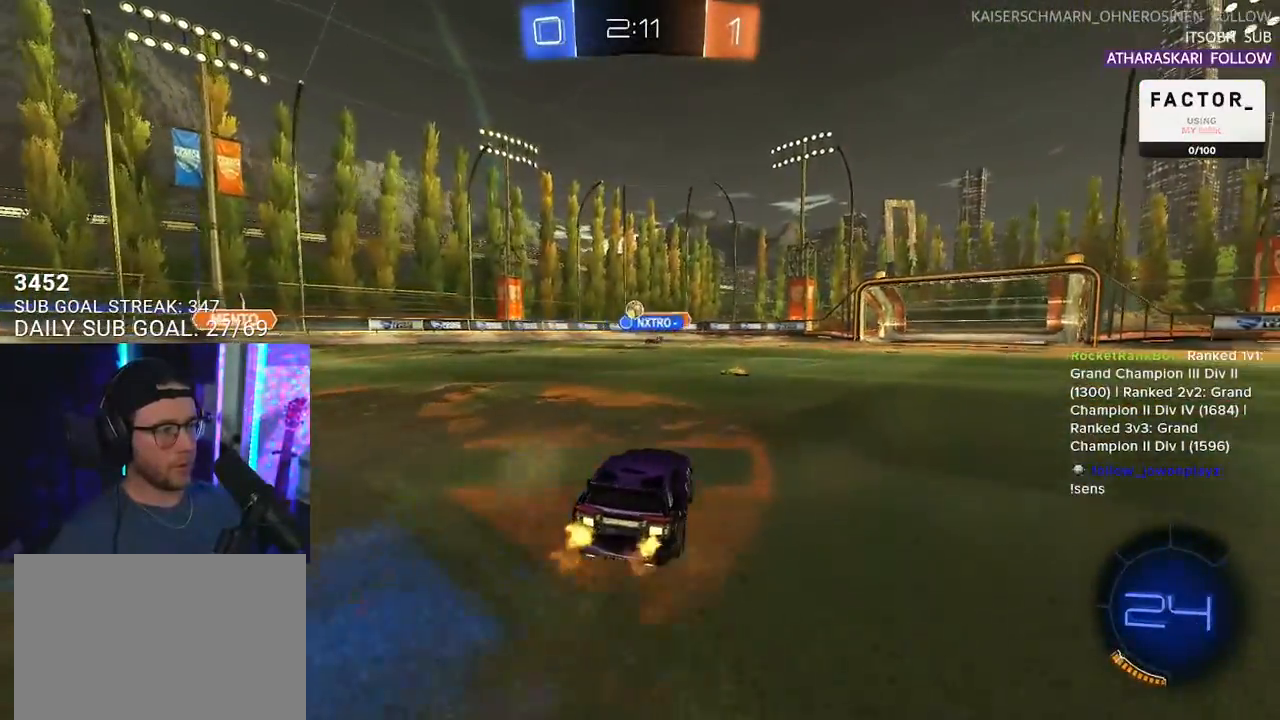
{"buttons": ["R1", "R2"], "left_stick": "left", "right_stick": "center", "events": [[233, "R1", "down"], [417, "R1", "up"], [450, "left_stick", "left"], [483, "R1", "down"]]}
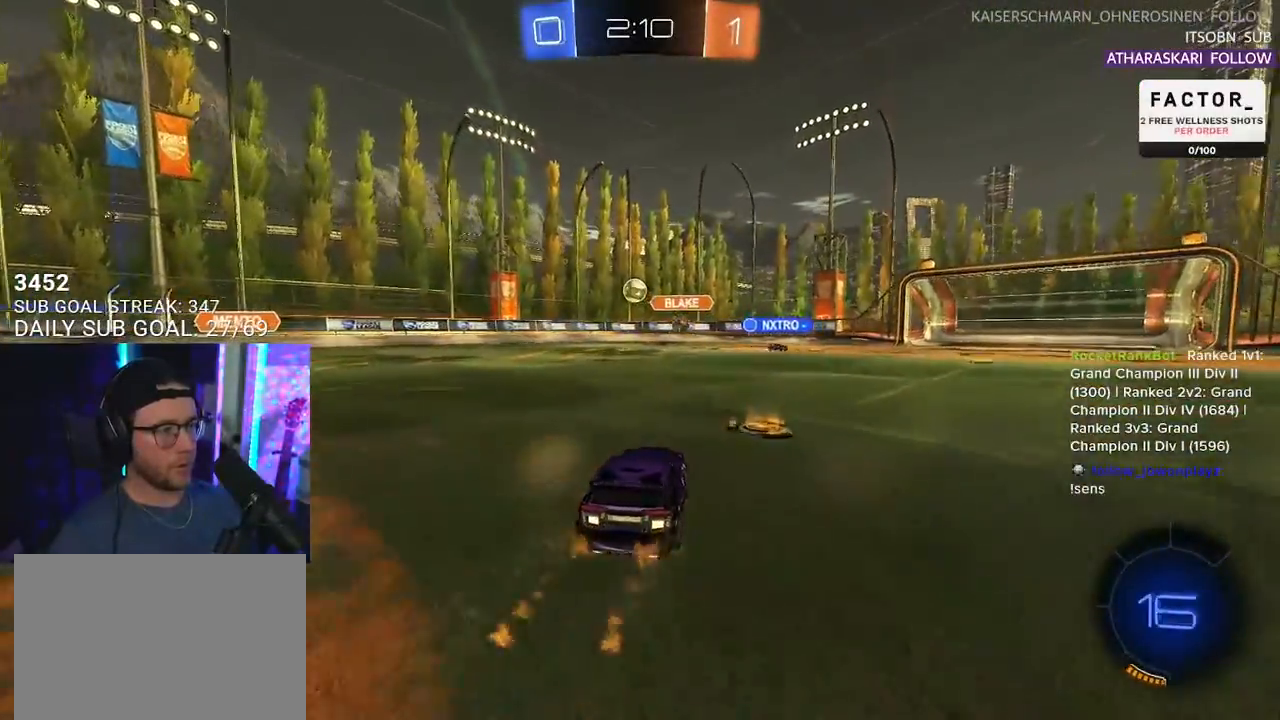
{"buttons": ["L2", "R2"], "left_stick": "down-left", "right_stick": "center", "events": [[250, "R1", "up"], [300, "SQUARE", "down"], [400, "SQUARE", "up"], [417, "left_stick", "down-left"], [500, "L2", "down"]]}
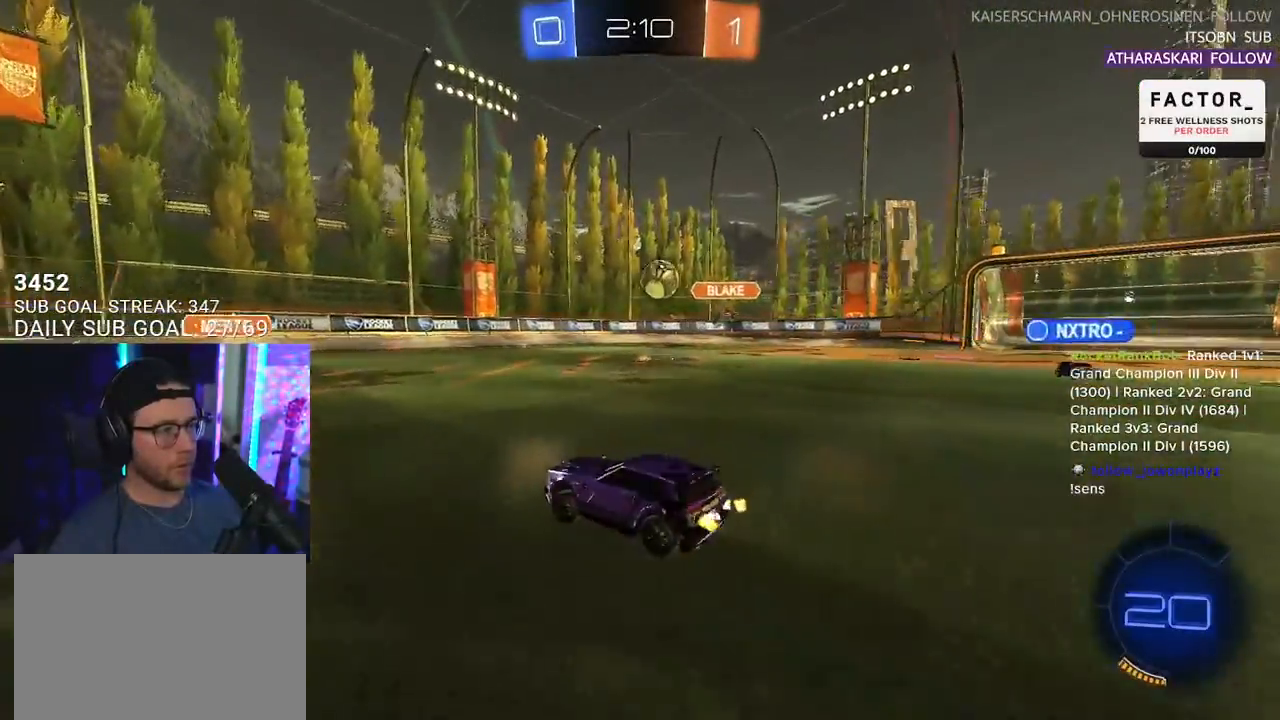
{"buttons": ["R2"], "left_stick": "down-left", "right_stick": "center", "events": [[133, "L2", "up"]]}
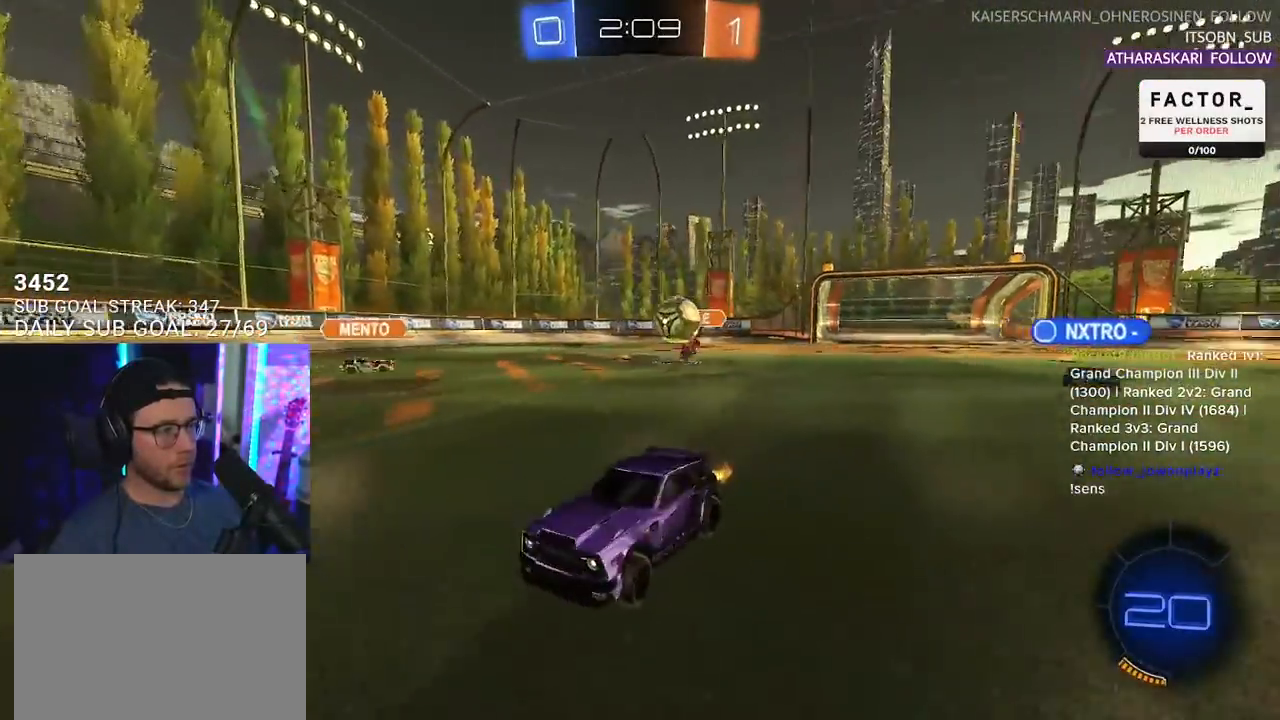
{"buttons": ["R2"], "left_stick": "center", "right_stick": "center", "events": [[100, "left_stick", "center"]]}
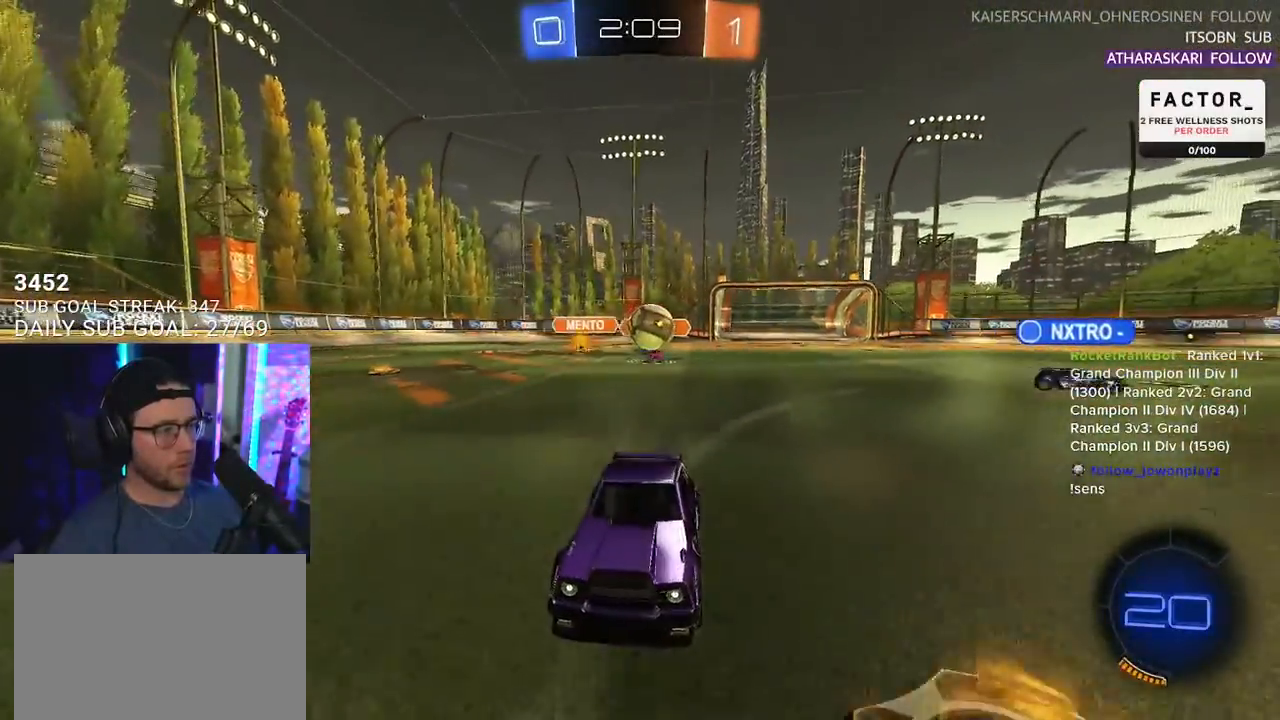
{"buttons": ["R2"], "left_stick": "right", "right_stick": "center", "events": [[183, "left_stick", "down-left"], [400, "left_stick", "right"]]}
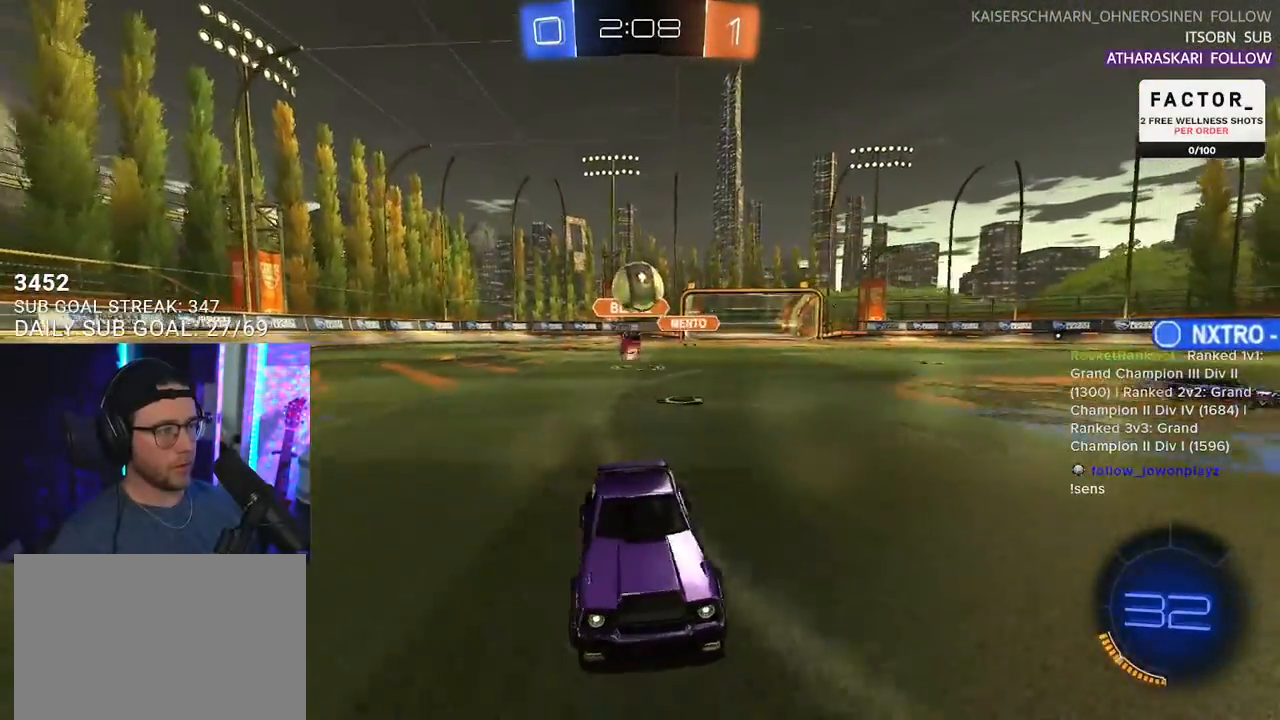
{"buttons": ["CROSS", "R2"], "left_stick": "down-left", "right_stick": "center", "events": [[50, "left_stick", "center"], [100, "left_stick", "down-left"], [133, "L2", "down"], [150, "R2", "up"], [400, "CROSS", "down"], [417, "R2", "down"], [467, "L2", "up"]]}
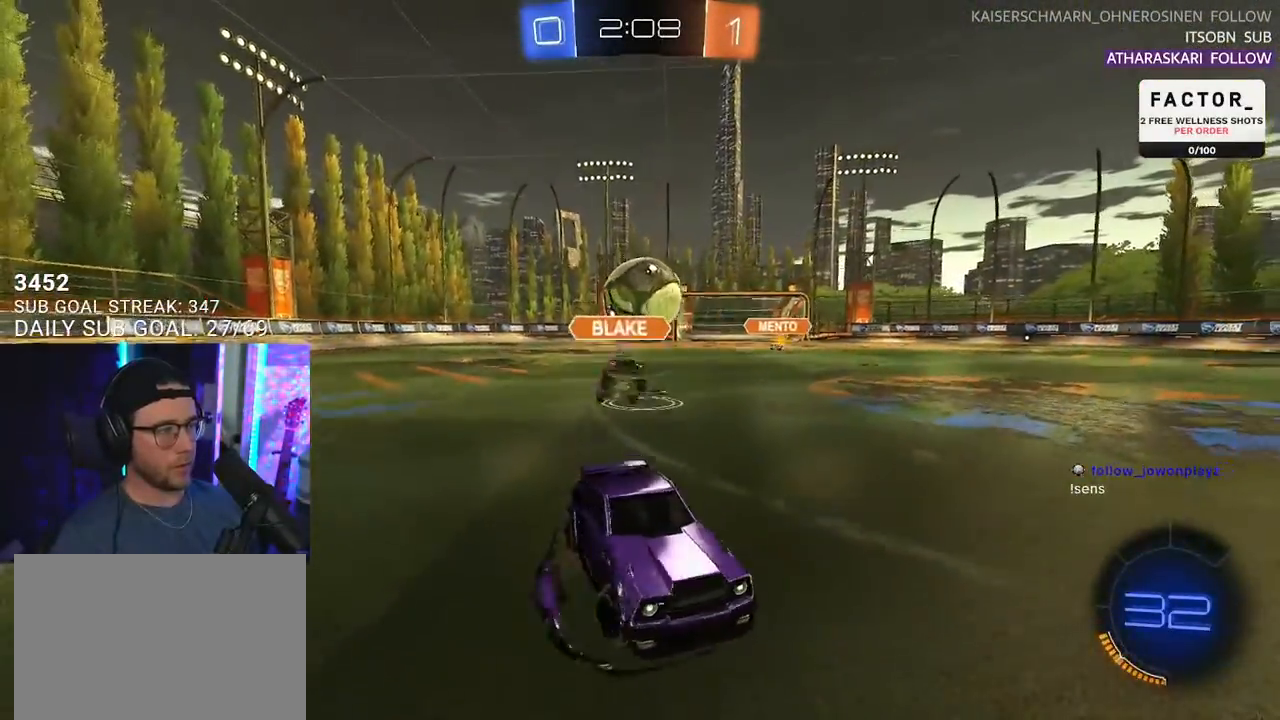
{"buttons": ["R2"], "left_stick": "up", "right_stick": "center", "events": [[17, "CROSS", "up"], [150, "left_stick", "left"], [317, "L3", "down"], [350, "left_stick", "up-left"], [450, "L3", "up"], [467, "left_stick", "up"]]}
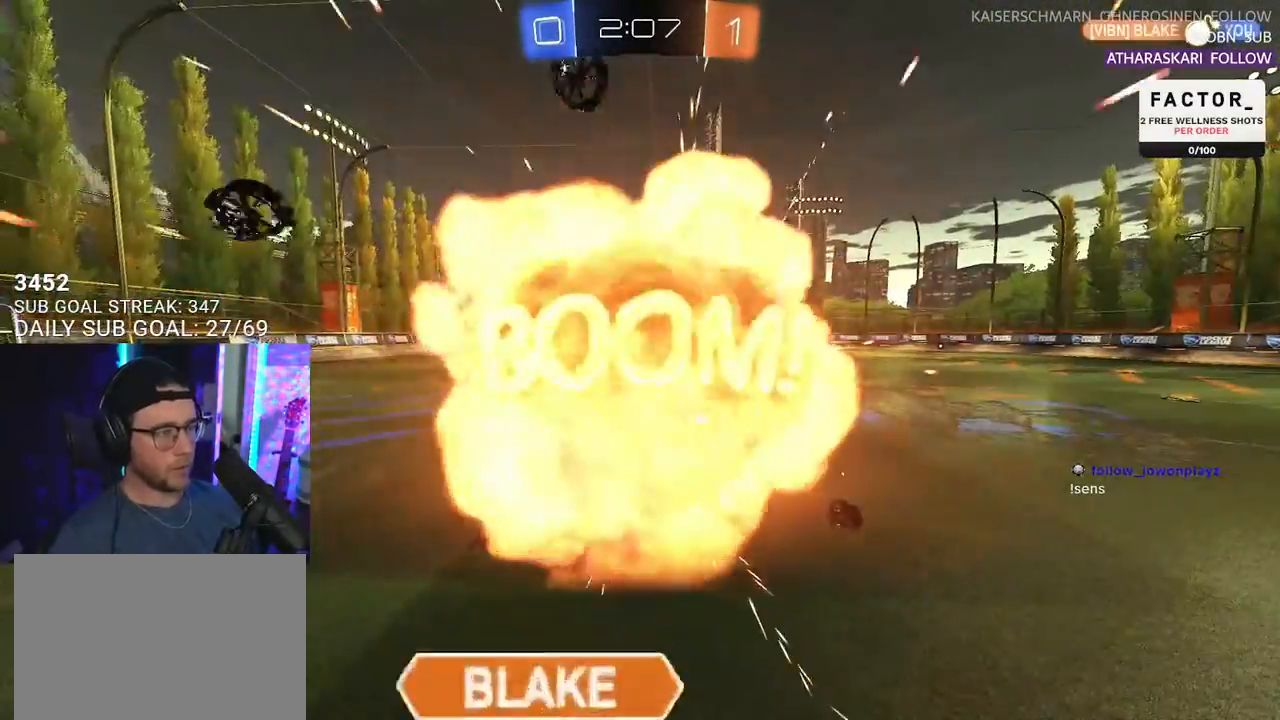
{"buttons": [], "left_stick": "center", "right_stick": "center", "events": [[33, "left_stick", "up-right"], [83, "left_stick", "center"], [267, "R2", "up"], [367, "SELECT", "down"], [450, "SELECT", "up"]]}
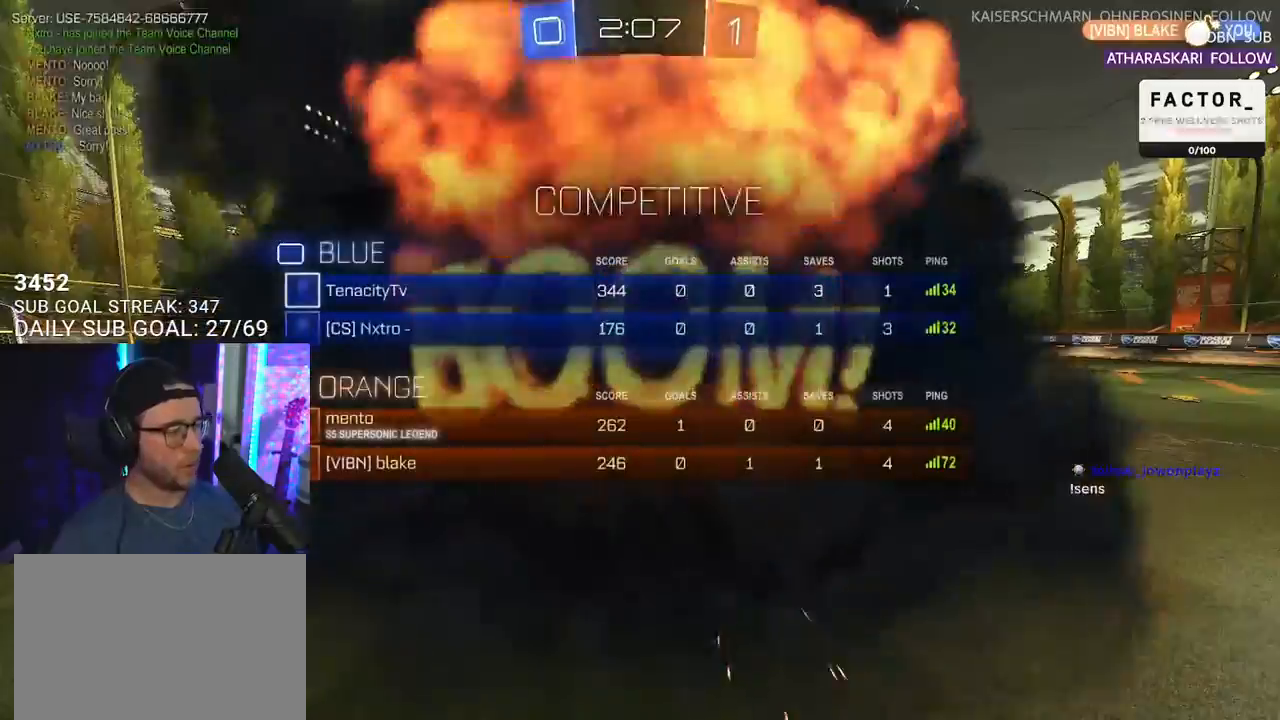
{"buttons": ["R2"], "left_stick": "center", "right_stick": "center", "events": [[50, "SELECT", "down"], [167, "SELECT", "up"], [250, "R2", "down"]]}
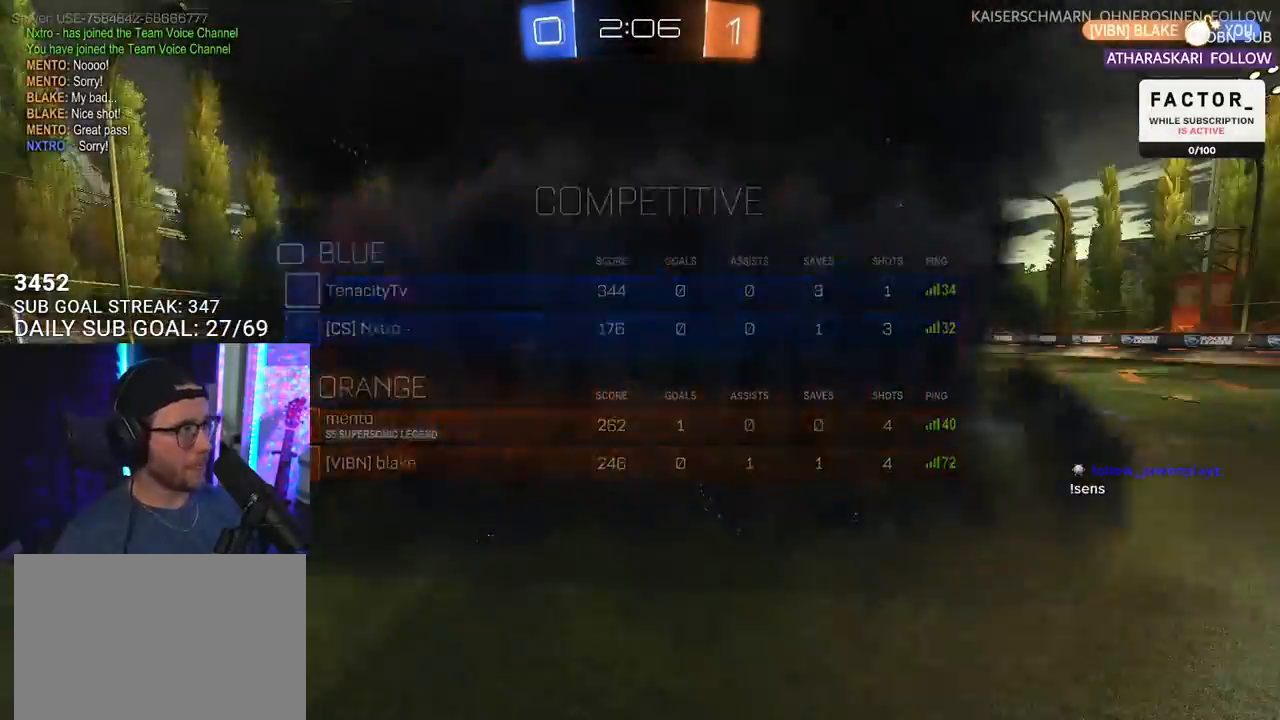
{"buttons": ["R2"], "left_stick": "center", "right_stick": "center", "events": []}
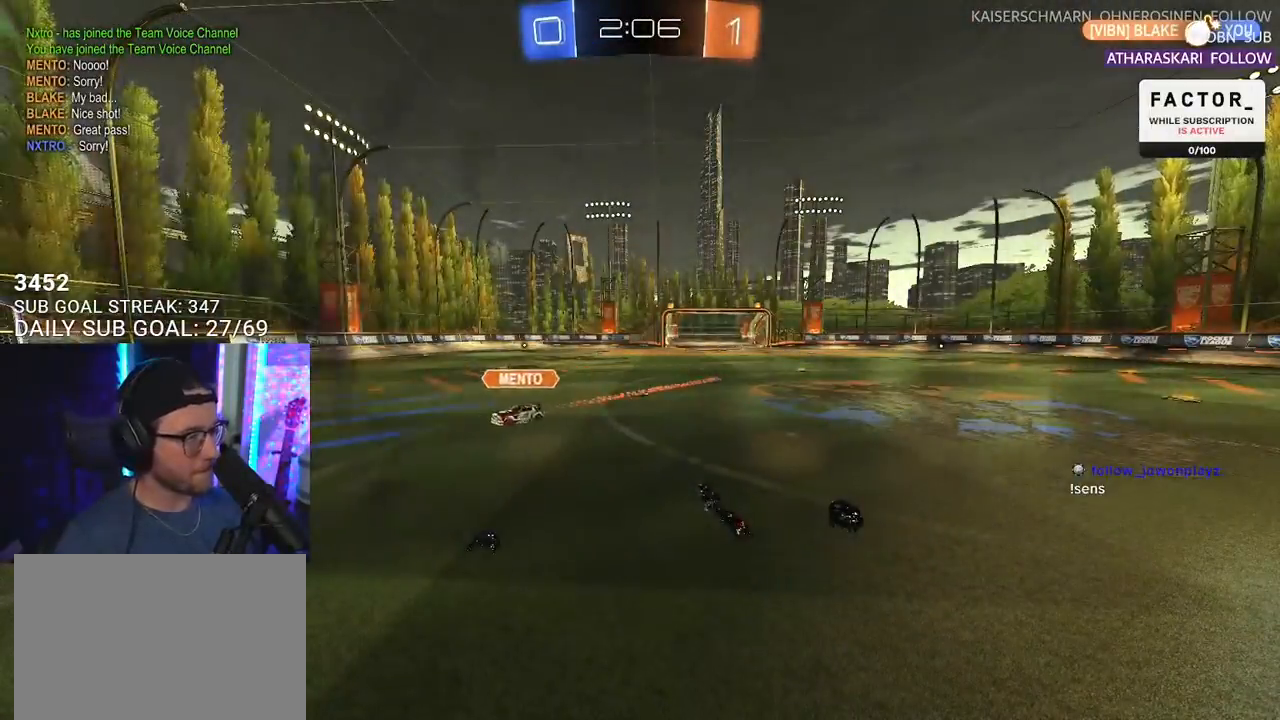
{"buttons": ["R2"], "left_stick": "center", "right_stick": "center", "events": []}
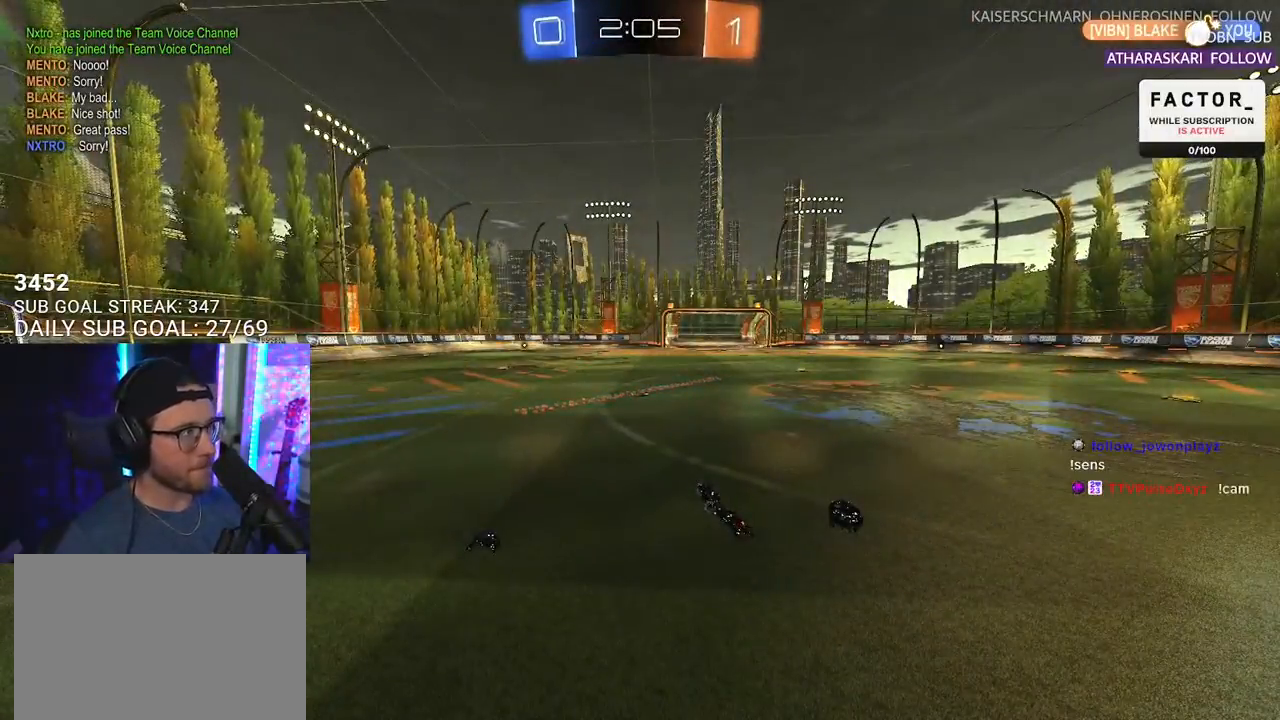
{"buttons": ["R2"], "left_stick": "center", "right_stick": "center", "events": []}
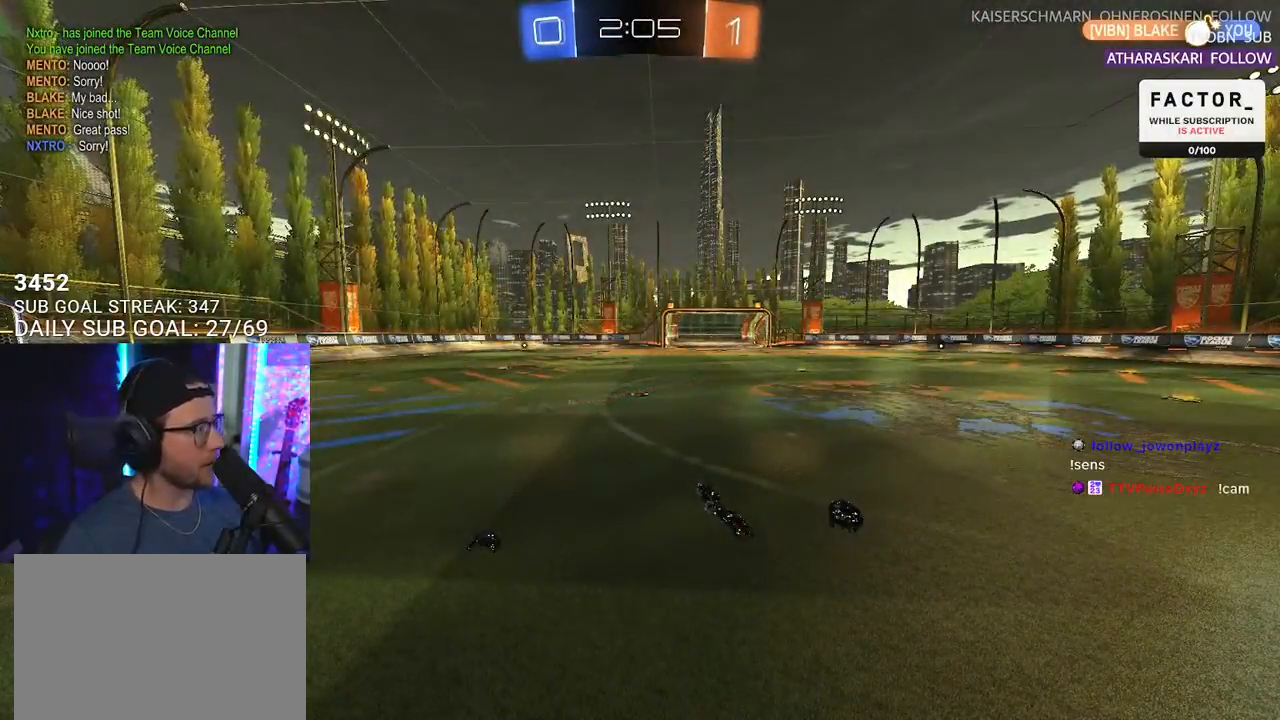
{"buttons": ["R2"], "left_stick": "center", "right_stick": "center", "events": []}
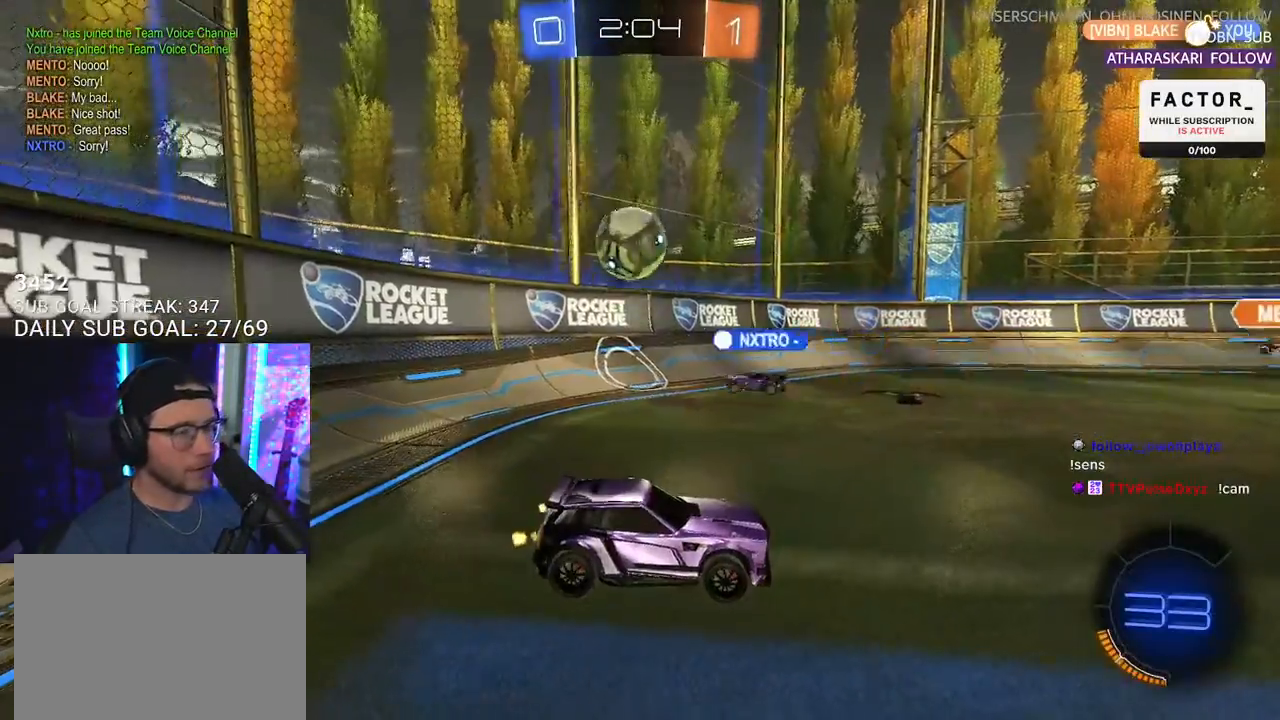
{"buttons": ["R2"], "left_stick": "right", "right_stick": "center", "events": [[283, "TRIANGLE", "down"], [283, "left_stick", "right"], [367, "TRIANGLE", "up"]]}